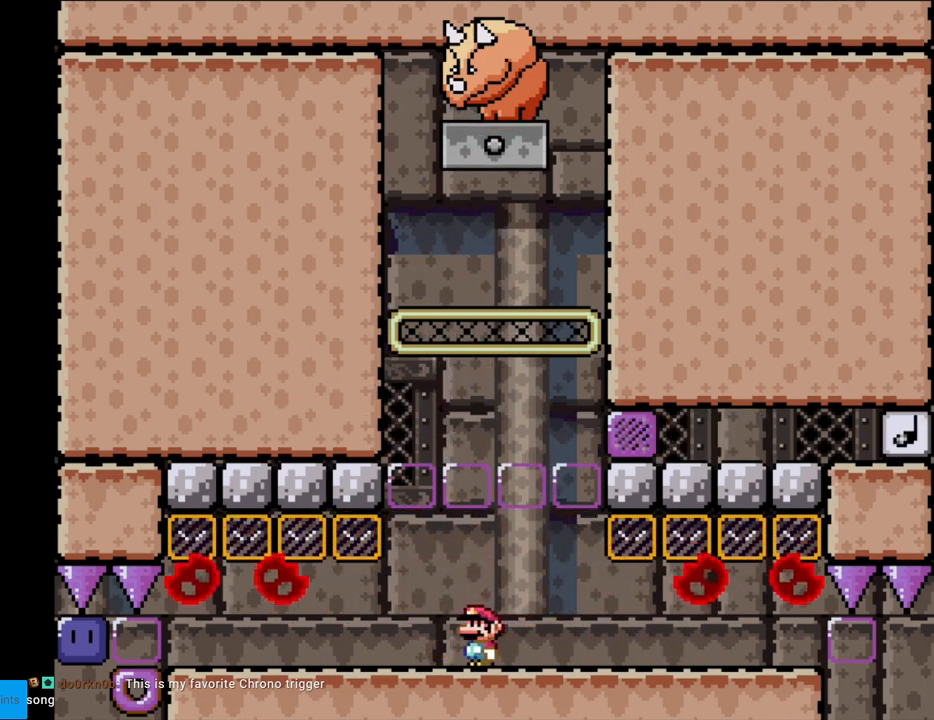
Gameplay with a controller (Nintendo layout); each line is a JSON object with the inputs held at the frame after it. "events" lists button and stick changes between this image and that frame as [ms after this image, input, new state], when the widget could be followed in between. Not read: L3 R3.
{"buttons": ["X", "DPAD_LEFT"], "events": [[183, "DPAD_LEFT", "down"], [333, "DPAD_LEFT", "up"], [400, "DPAD_LEFT", "down"]]}
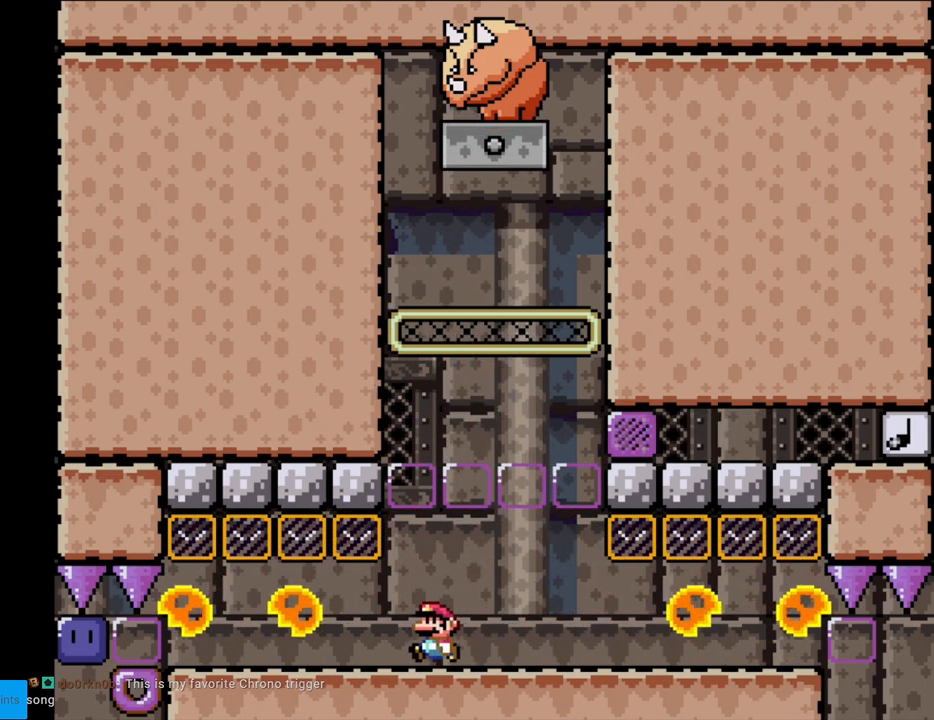
{"buttons": ["X", "DPAD_LEFT"], "events": []}
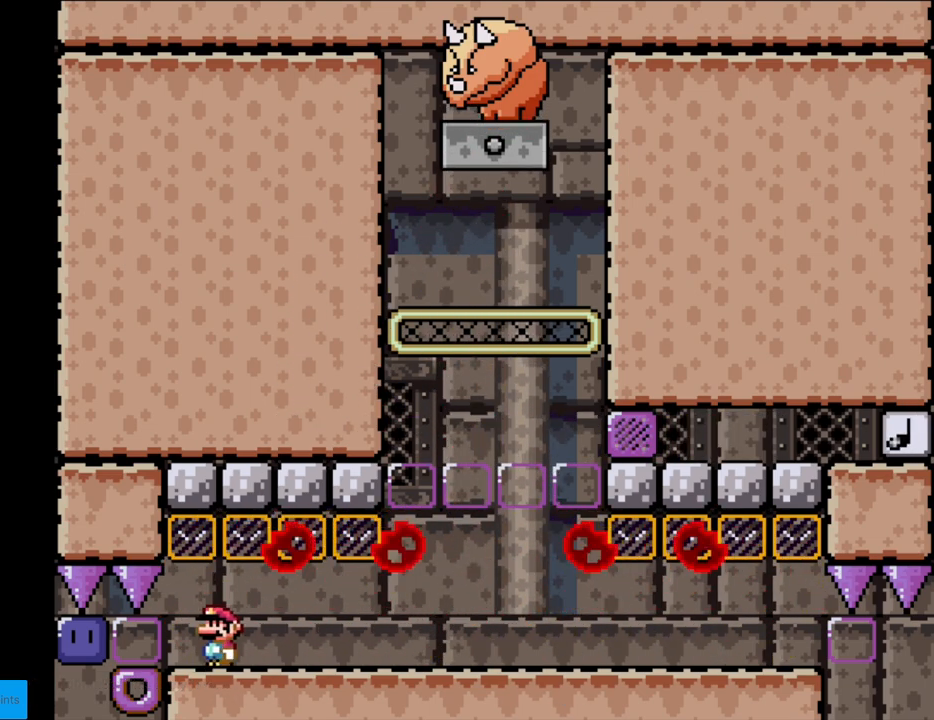
{"buttons": ["X", "DPAD_RIGHT"], "events": [[167, "DPAD_LEFT", "up"], [167, "X", "up"], [250, "X", "down"], [283, "DPAD_RIGHT", "down"]]}
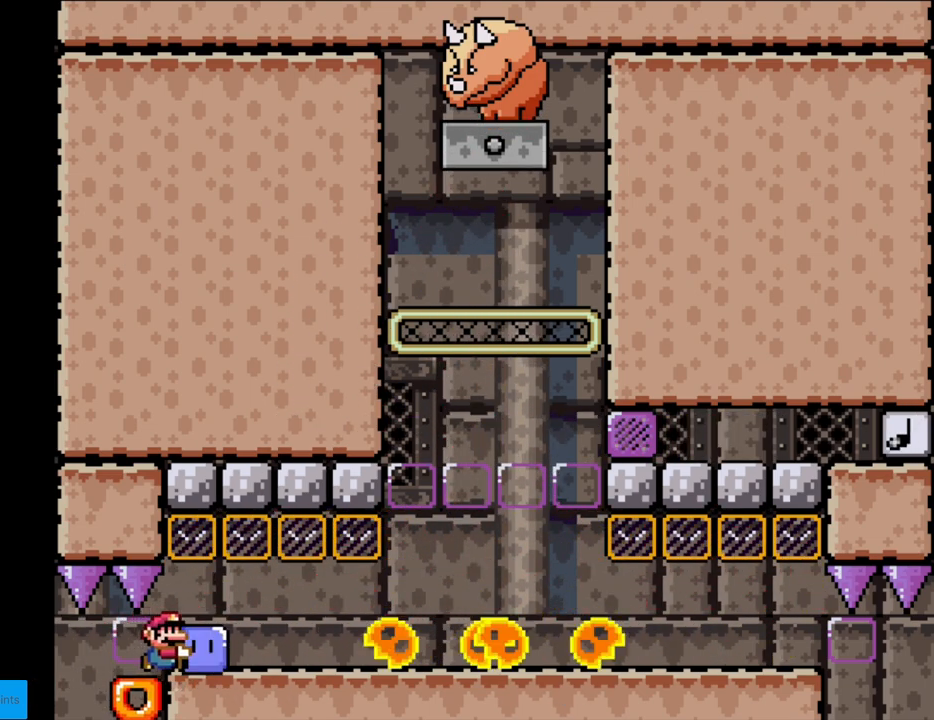
{"buttons": ["X", "DPAD_RIGHT"], "events": []}
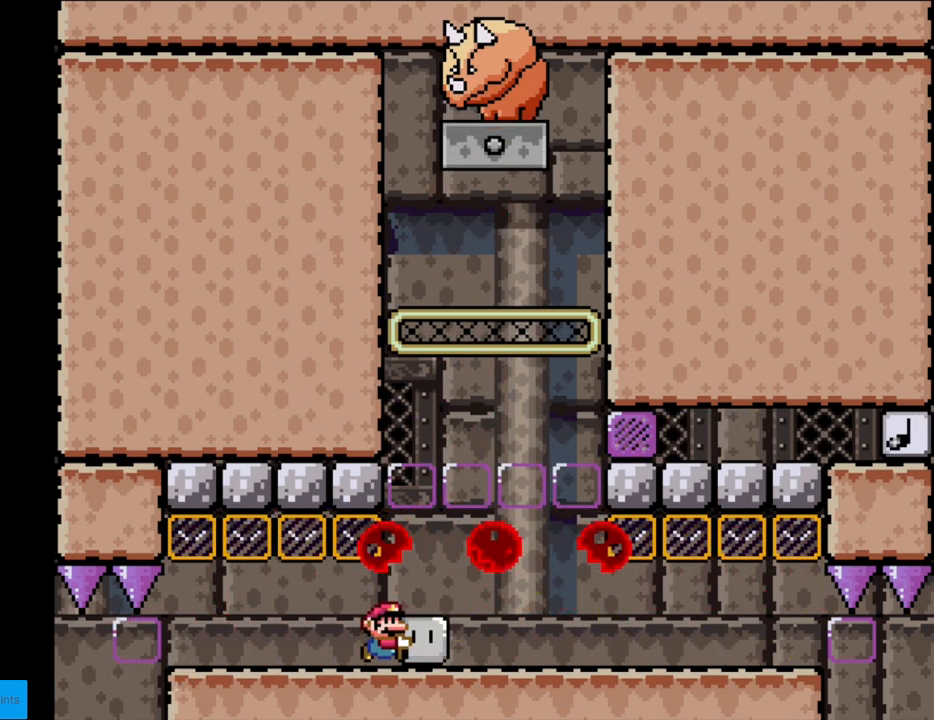
{"buttons": ["X", "DPAD_RIGHT"], "events": [[117, "DPAD_RIGHT", "up"], [133, "DPAD_LEFT", "down"], [283, "DPAD_LEFT", "up"], [383, "DPAD_RIGHT", "down"]]}
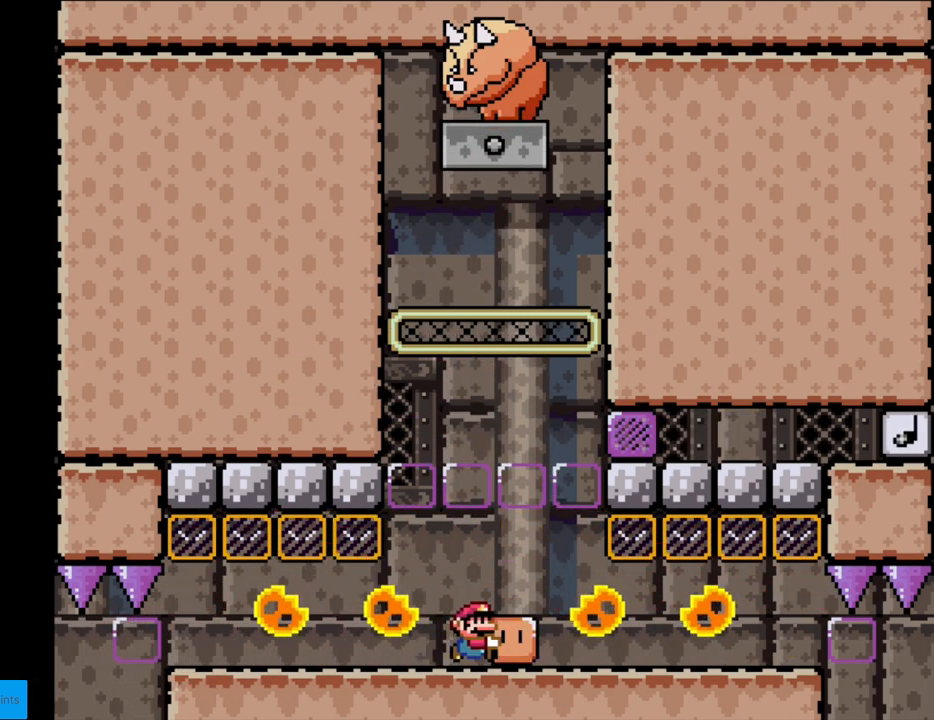
{"buttons": ["X"], "events": [[117, "DPAD_RIGHT", "up"], [133, "DPAD_LEFT", "down"], [183, "A", "down"], [400, "DPAD_LEFT", "up"], [467, "A", "up"]]}
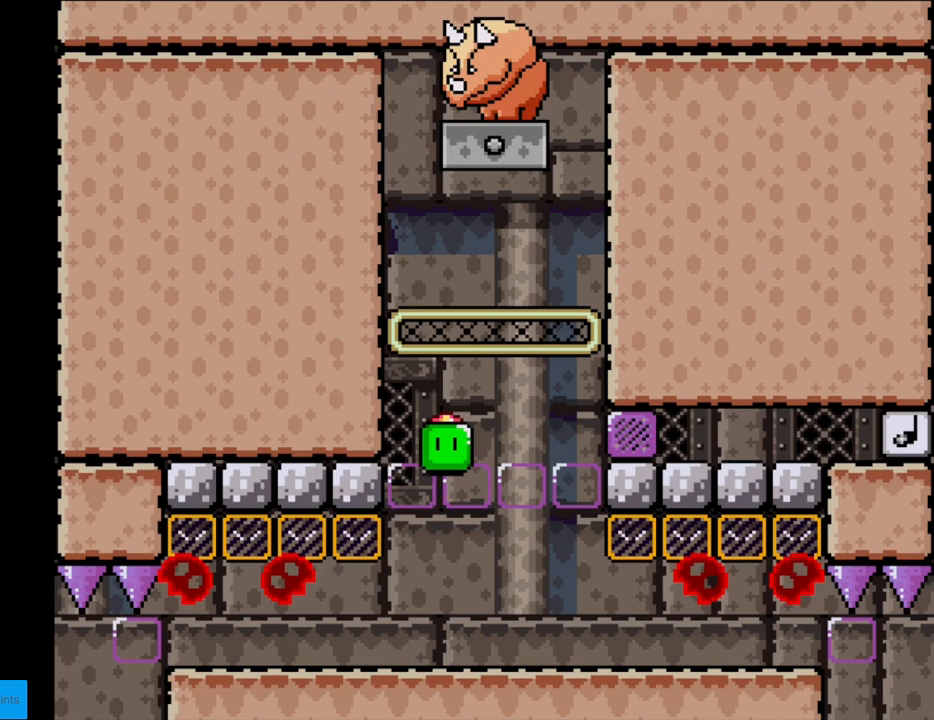
{"buttons": ["X"], "events": [[17, "DPAD_RIGHT", "down"], [150, "X", "up"], [217, "X", "down"], [333, "DPAD_LEFT", "down"], [333, "DPAD_RIGHT", "up"], [467, "DPAD_LEFT", "up"]]}
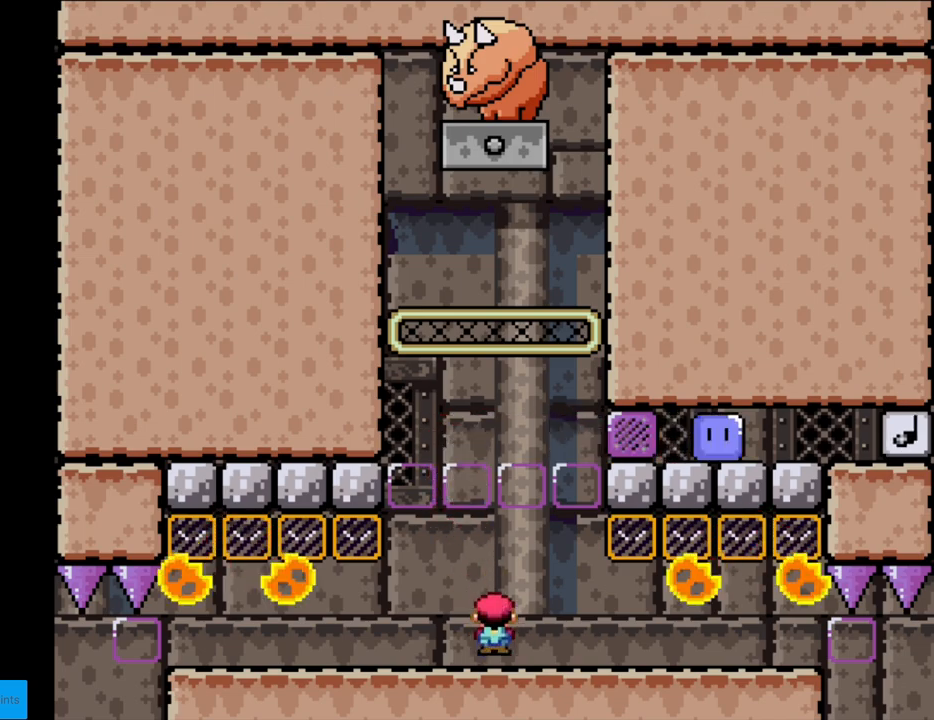
{"buttons": ["A", "X", "DPAD_LEFT"], "events": [[17, "A", "down"], [17, "DPAD_RIGHT", "down"], [117, "A", "up"], [317, "DPAD_RIGHT", "up"], [350, "DPAD_LEFT", "down"], [400, "A", "down"]]}
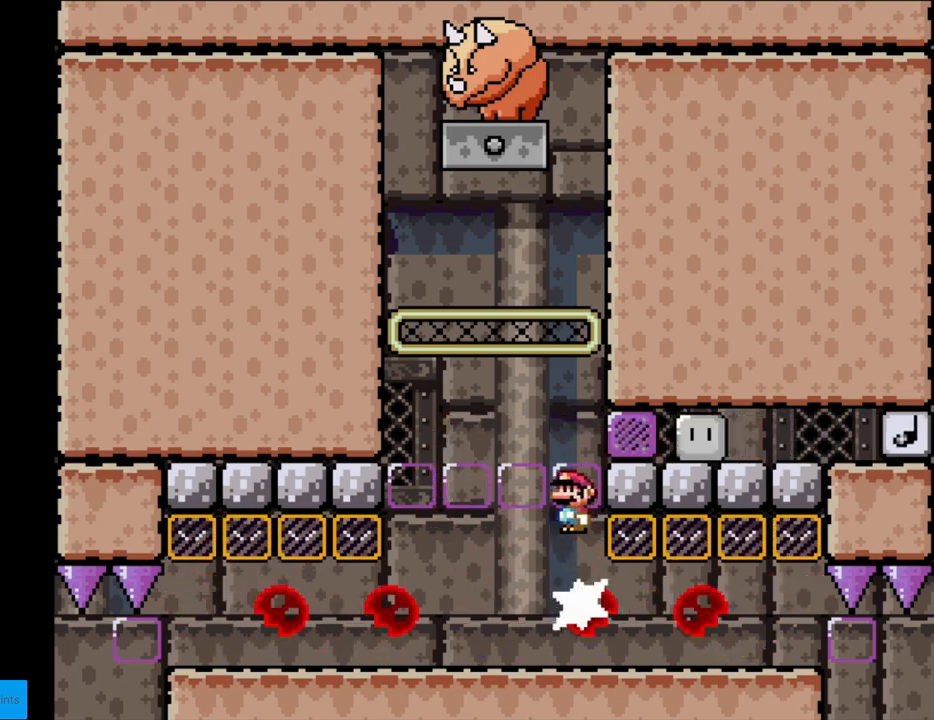
{"buttons": ["A", "X", "DPAD_RIGHT"], "events": [[100, "A", "up"], [300, "A", "down"], [300, "DPAD_LEFT", "up"], [333, "DPAD_RIGHT", "down"]]}
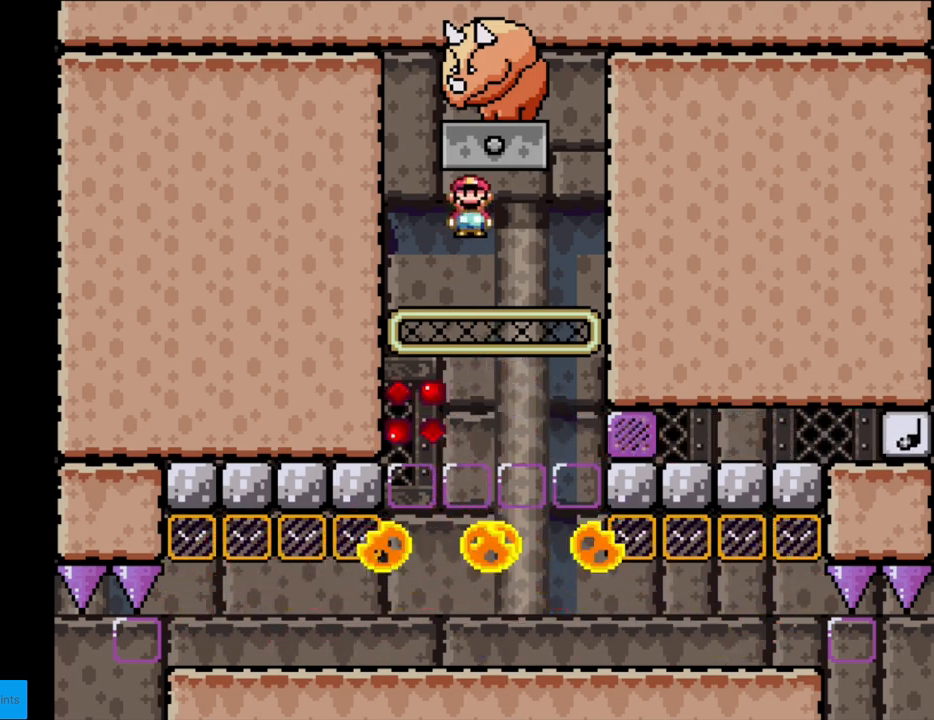
{"buttons": ["X"], "events": [[83, "DPAD_RIGHT", "up"], [100, "DPAD_UP", "down"], [117, "DPAD_LEFT", "down"], [117, "DPAD_UP", "up"], [250, "DPAD_LEFT", "up"], [317, "DPAD_RIGHT", "down"], [450, "A", "up"], [450, "DPAD_RIGHT", "up"]]}
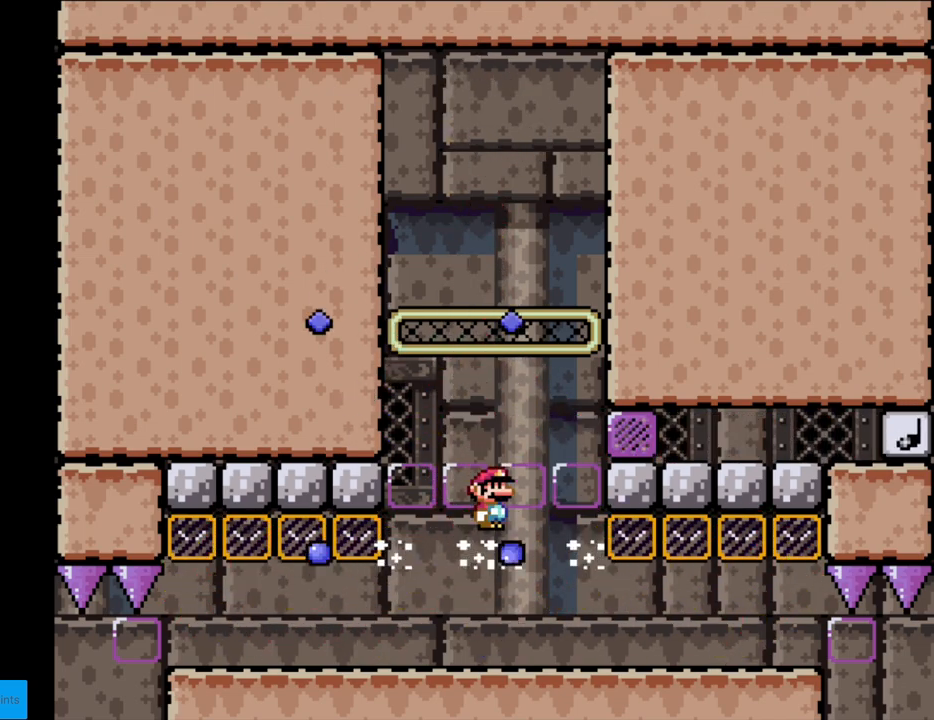
{"buttons": [], "events": [[267, "X", "up"]]}
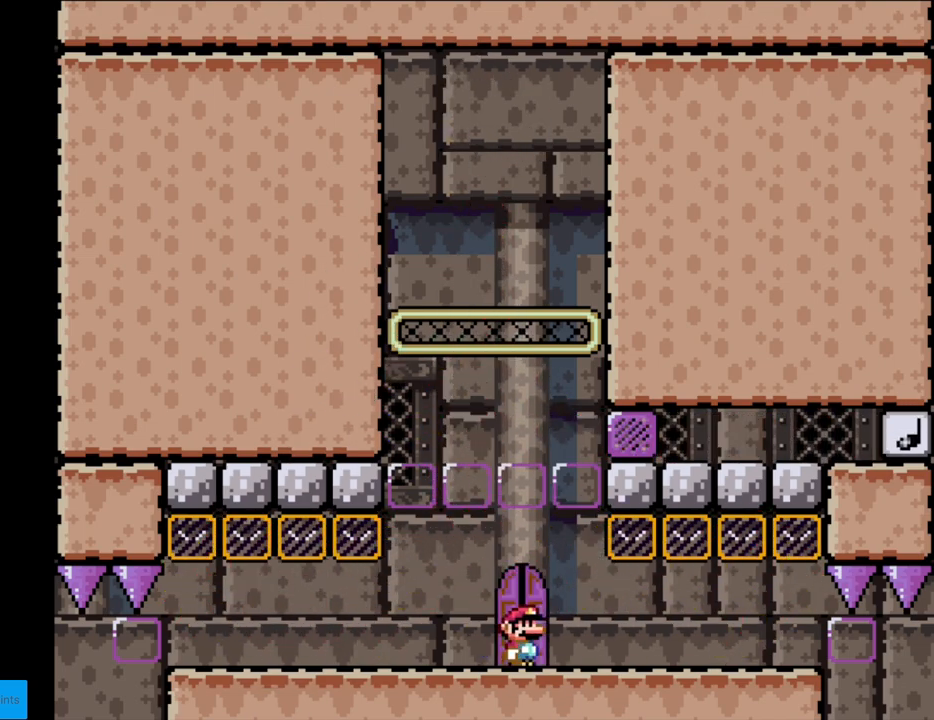
{"buttons": [], "events": []}
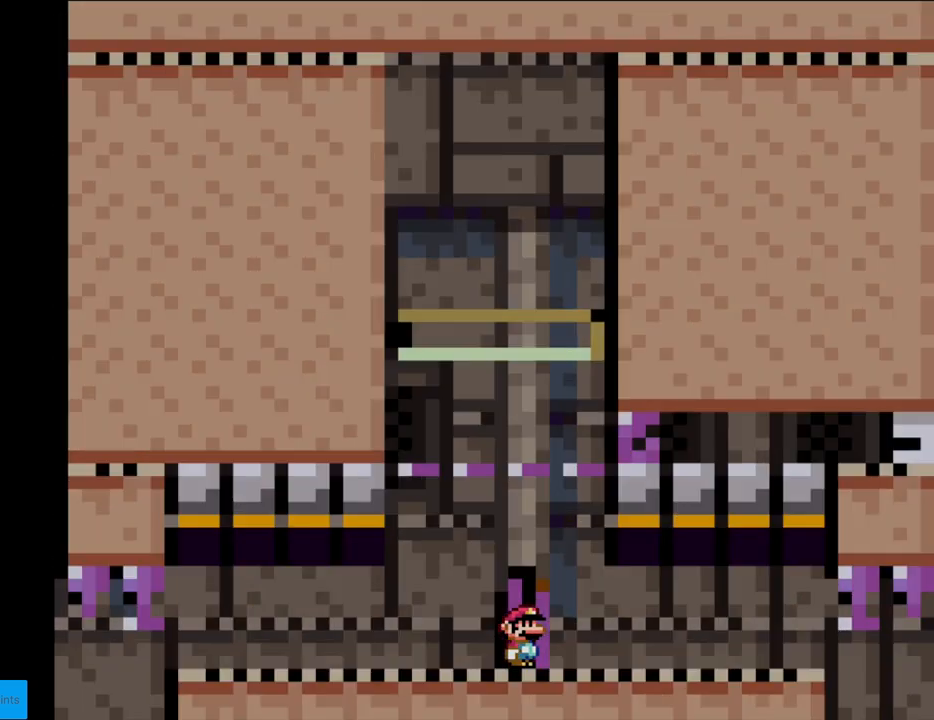
{"buttons": [], "events": [[17, "DPAD_UP", "down"], [150, "DPAD_UP", "up"]]}
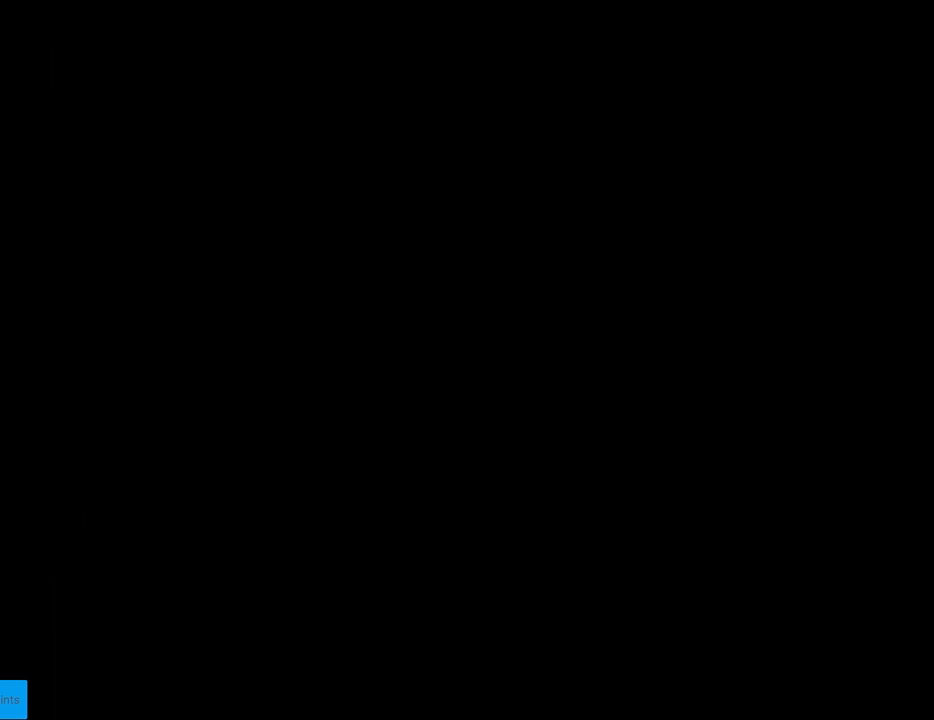
{"buttons": ["Y"], "events": [[417, "Y", "down"]]}
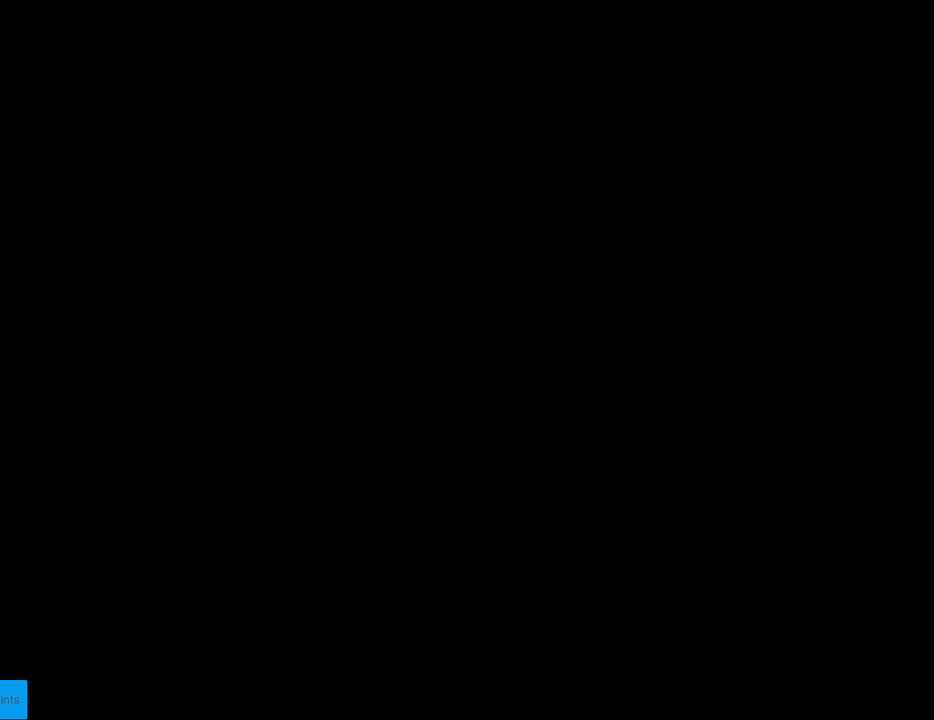
{"buttons": ["Y"], "events": []}
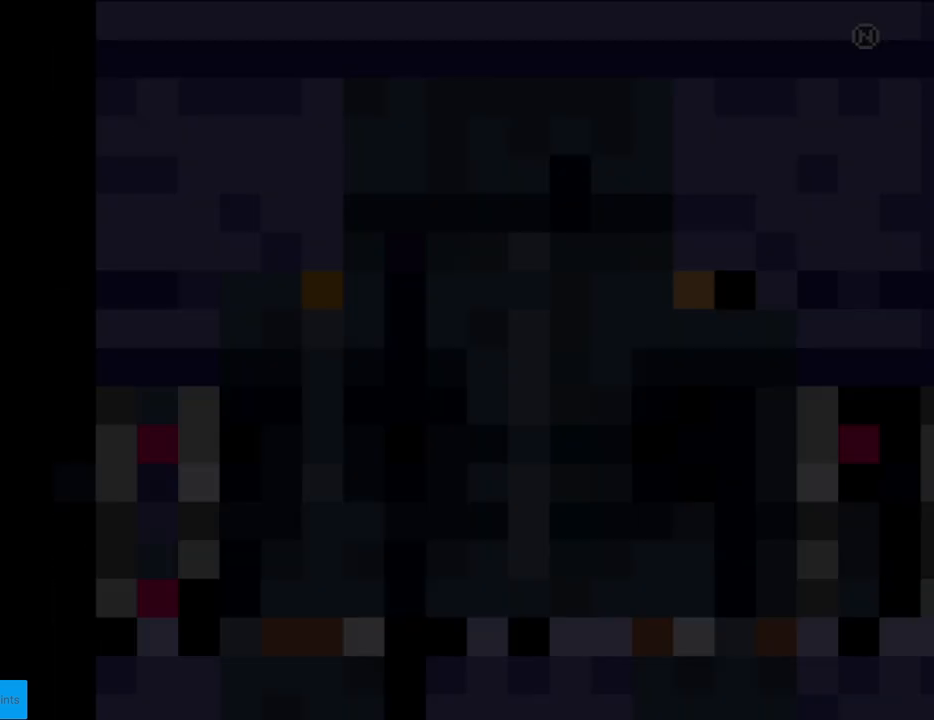
{"buttons": ["Y"], "events": []}
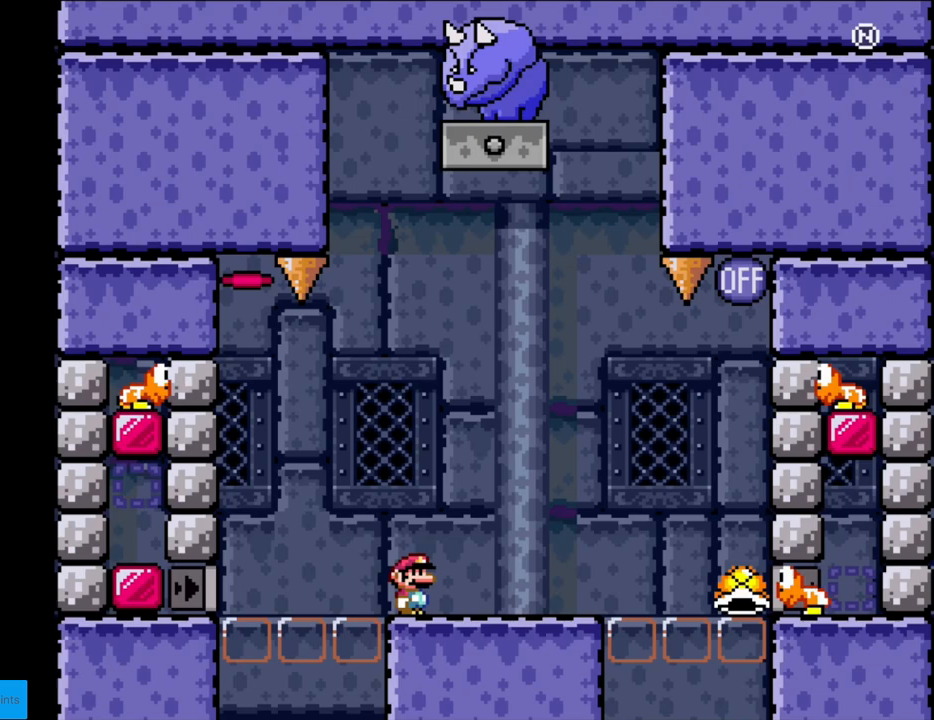
{"buttons": ["Y"], "events": []}
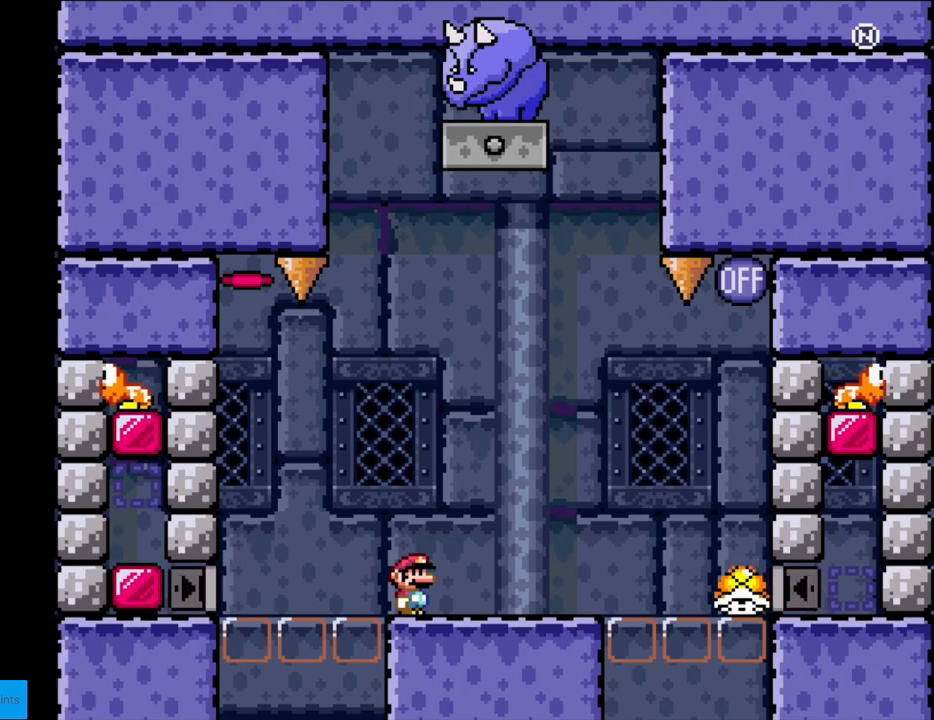
{"buttons": ["Y"], "events": []}
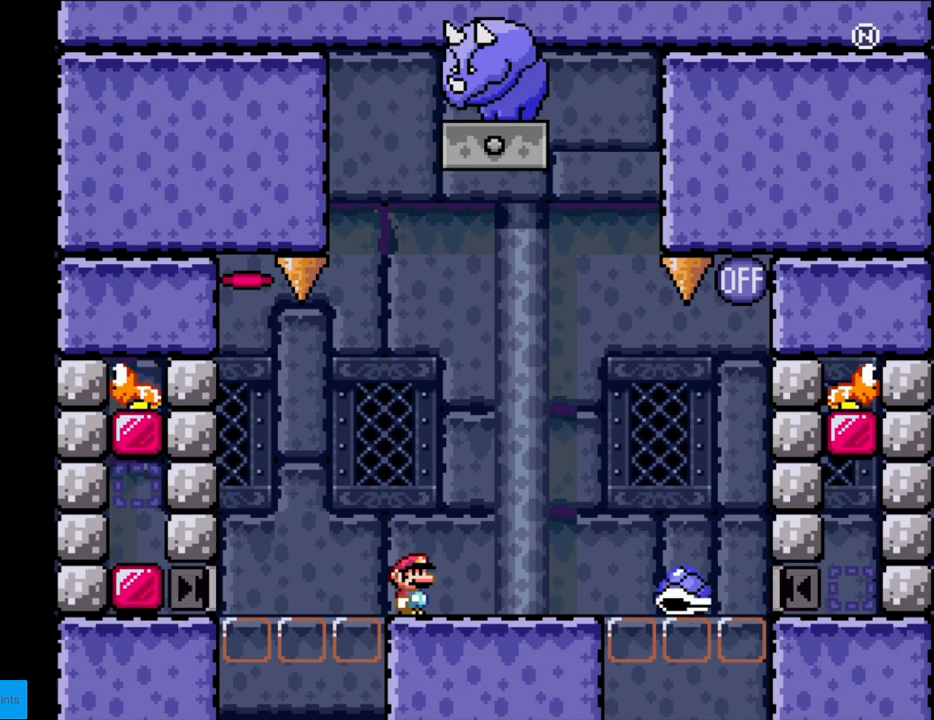
{"buttons": ["Y"], "events": [[300, "B", "down"], [433, "B", "up"]]}
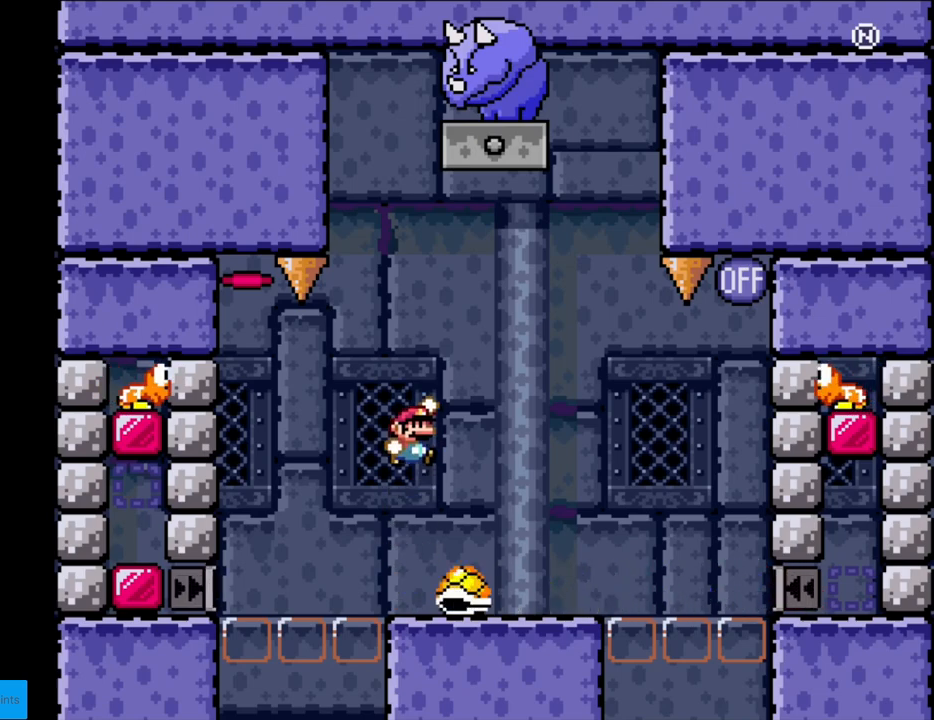
{"buttons": ["B", "Y"], "events": [[17, "DPAD_RIGHT", "down"], [167, "DPAD_RIGHT", "up"], [500, "B", "down"]]}
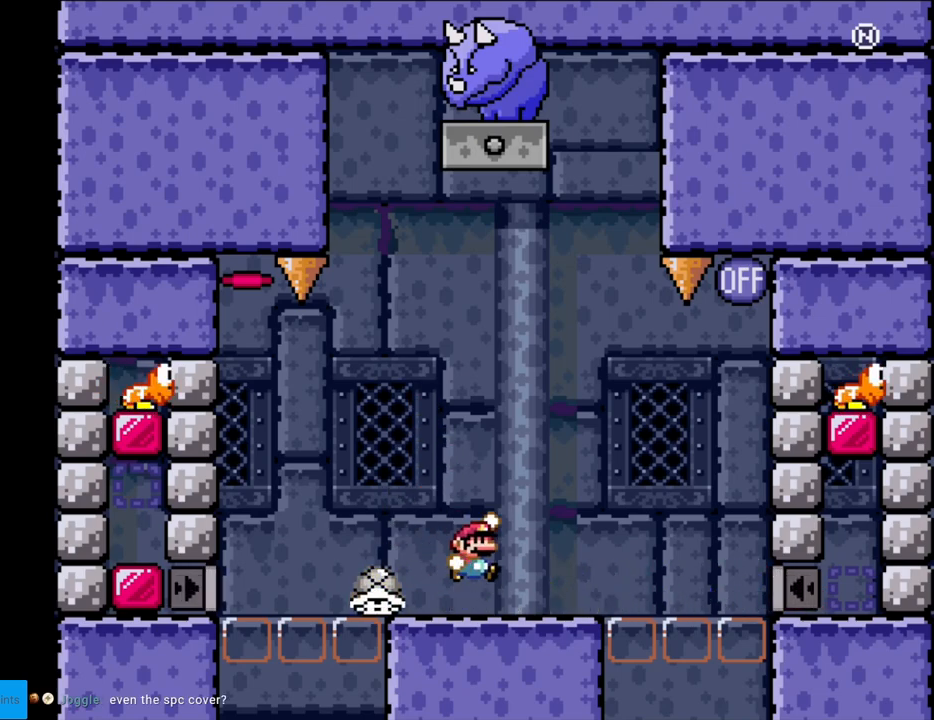
{"buttons": ["Y", "DPAD_LEFT"], "events": [[200, "B", "up"], [317, "DPAD_LEFT", "down"]]}
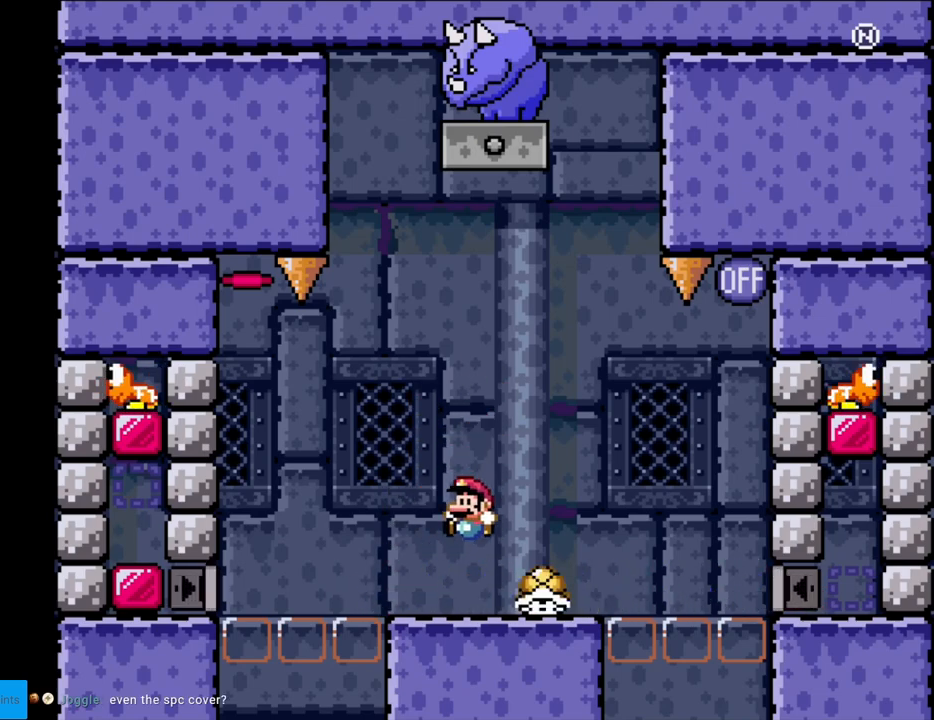
{"buttons": ["Y", "DPAD_RIGHT"], "events": [[17, "DPAD_LEFT", "up"], [217, "B", "down"], [367, "DPAD_RIGHT", "down"], [450, "B", "up"]]}
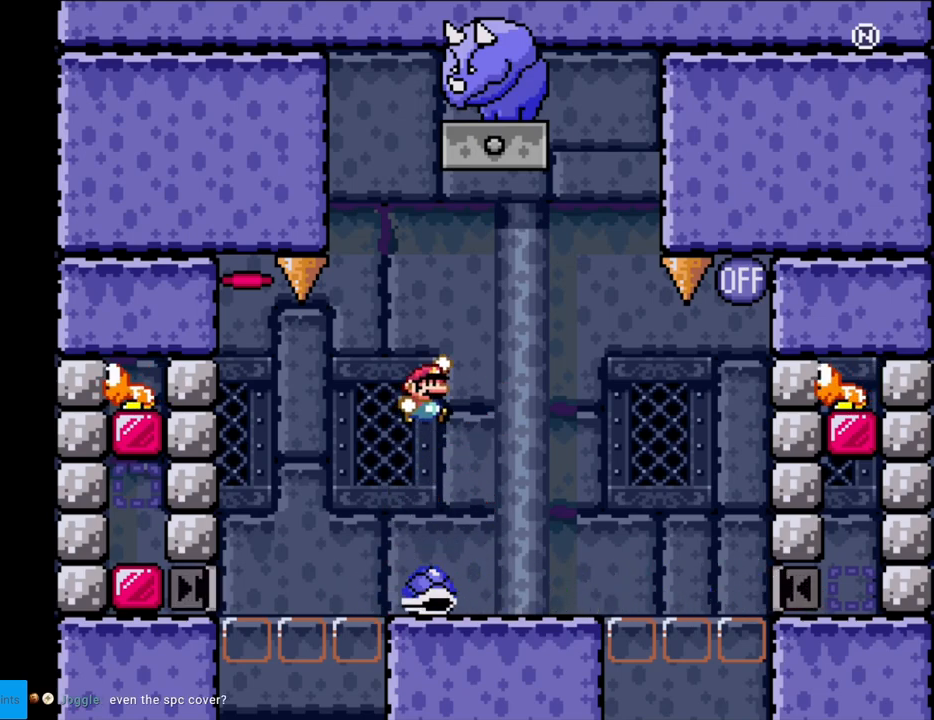
{"buttons": ["B", "Y", "DPAD_LEFT"], "events": [[333, "DPAD_RIGHT", "up"], [383, "DPAD_LEFT", "down"], [450, "B", "down"]]}
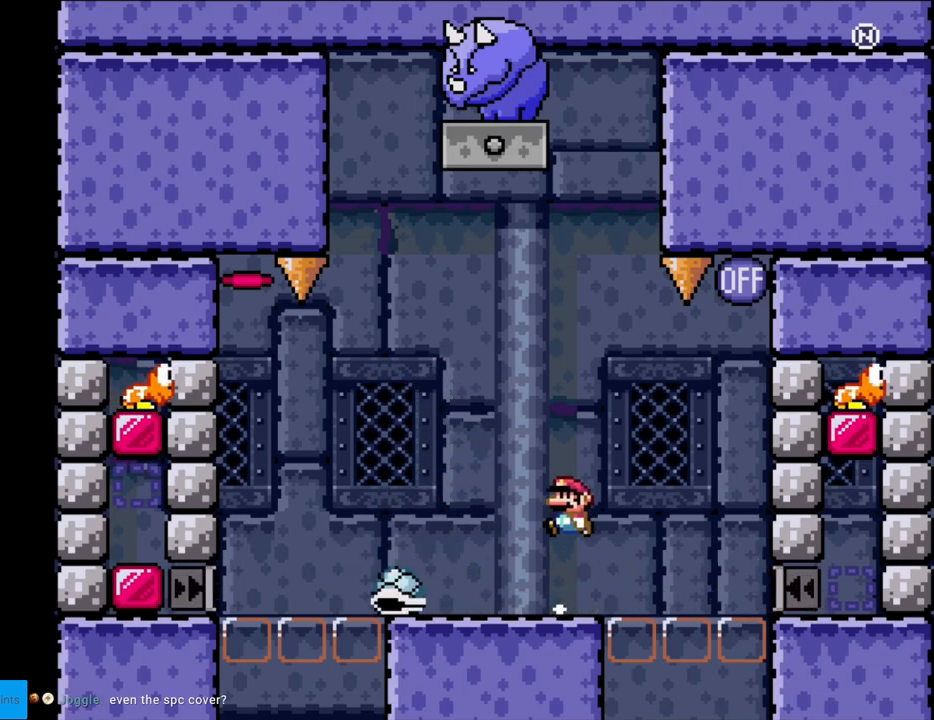
{"buttons": ["Y", "DPAD_RIGHT"], "events": [[133, "B", "up"], [350, "DPAD_LEFT", "up"], [417, "DPAD_RIGHT", "down"]]}
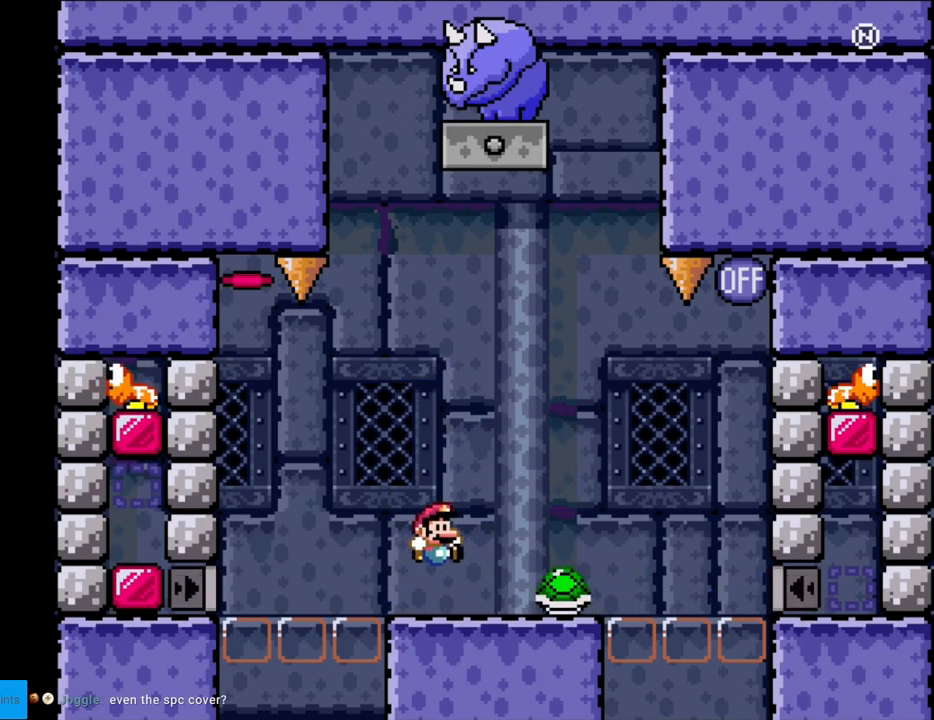
{"buttons": ["Y"], "events": [[33, "DPAD_RIGHT", "up"], [183, "B", "down"], [317, "B", "up"], [333, "DPAD_RIGHT", "down"], [417, "DPAD_RIGHT", "up"]]}
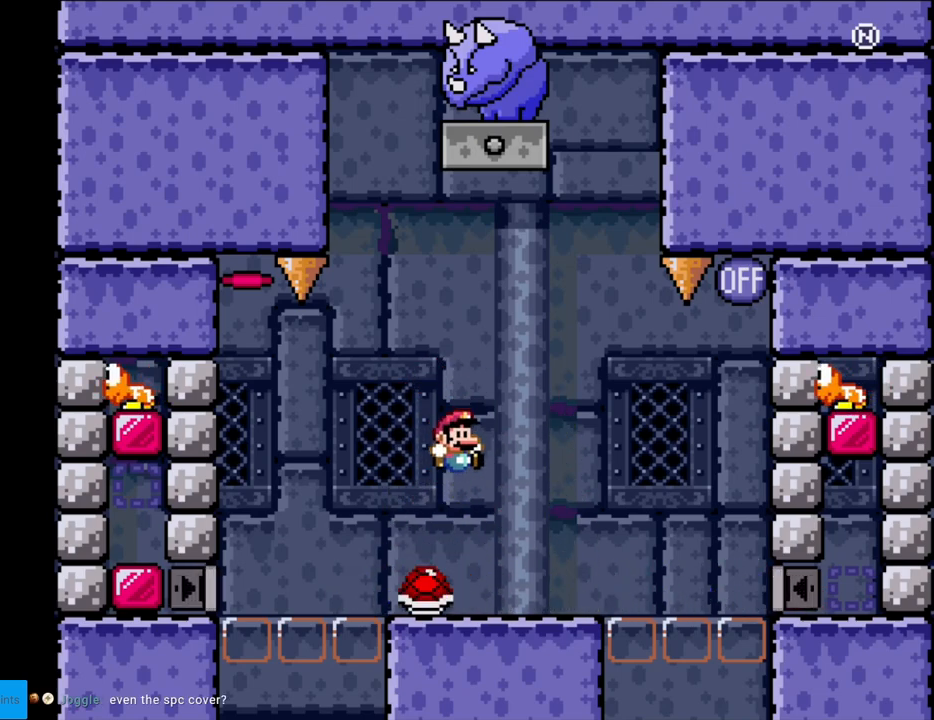
{"buttons": ["B", "Y", "DPAD_RIGHT"], "events": [[317, "DPAD_RIGHT", "down"], [450, "B", "down"]]}
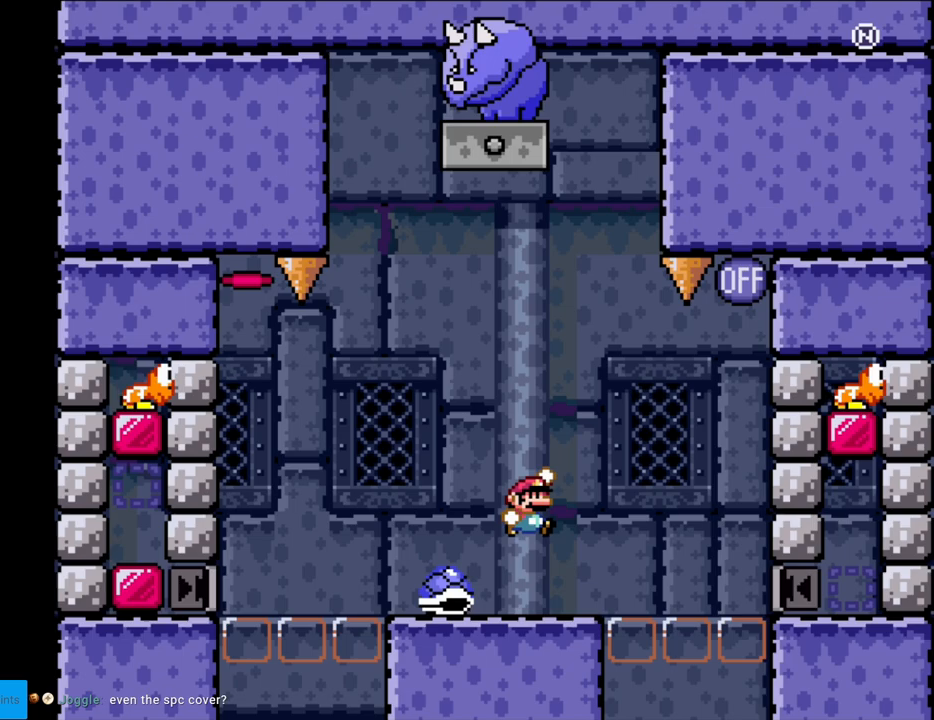
{"buttons": ["B", "Y", "DPAD_RIGHT"], "events": [[83, "B", "up"], [267, "DPAD_RIGHT", "up"], [283, "DPAD_LEFT", "down"], [383, "B", "down"], [433, "DPAD_LEFT", "up"], [450, "DPAD_RIGHT", "down"]]}
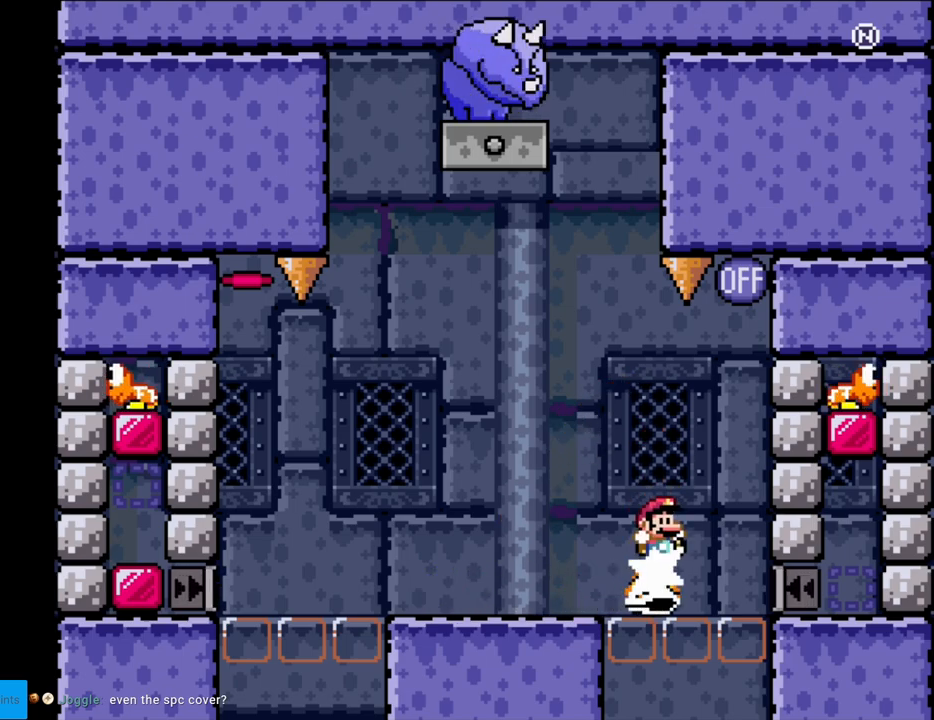
{"buttons": ["B", "Y", "DPAD_LEFT"], "events": [[250, "DPAD_RIGHT", "up"], [367, "DPAD_LEFT", "down"]]}
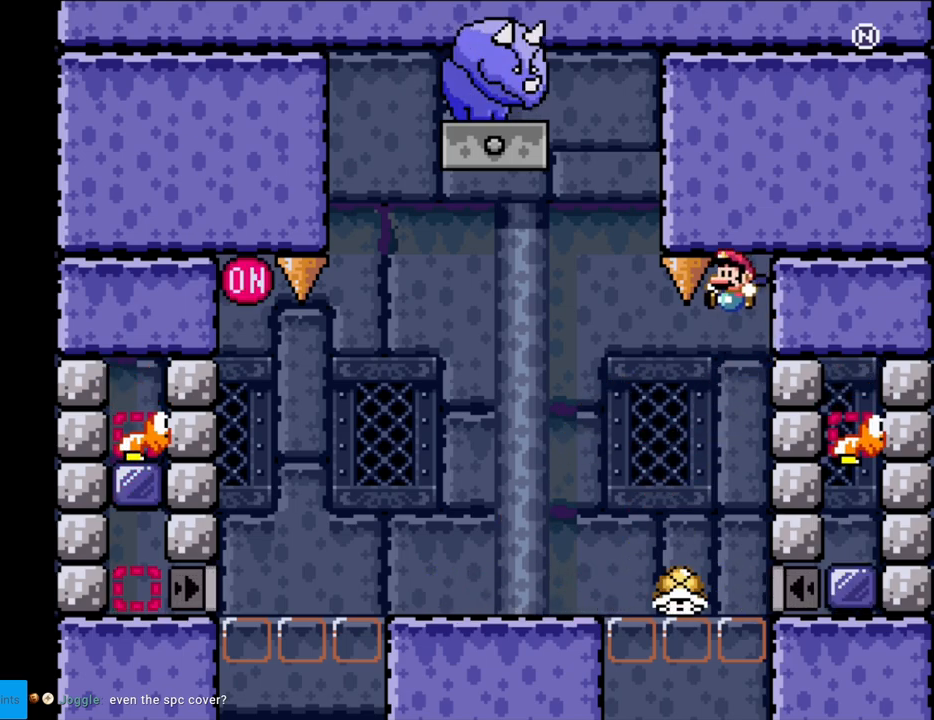
{"buttons": [], "events": [[367, "B", "up"], [383, "DPAD_LEFT", "up"], [433, "Y", "up"]]}
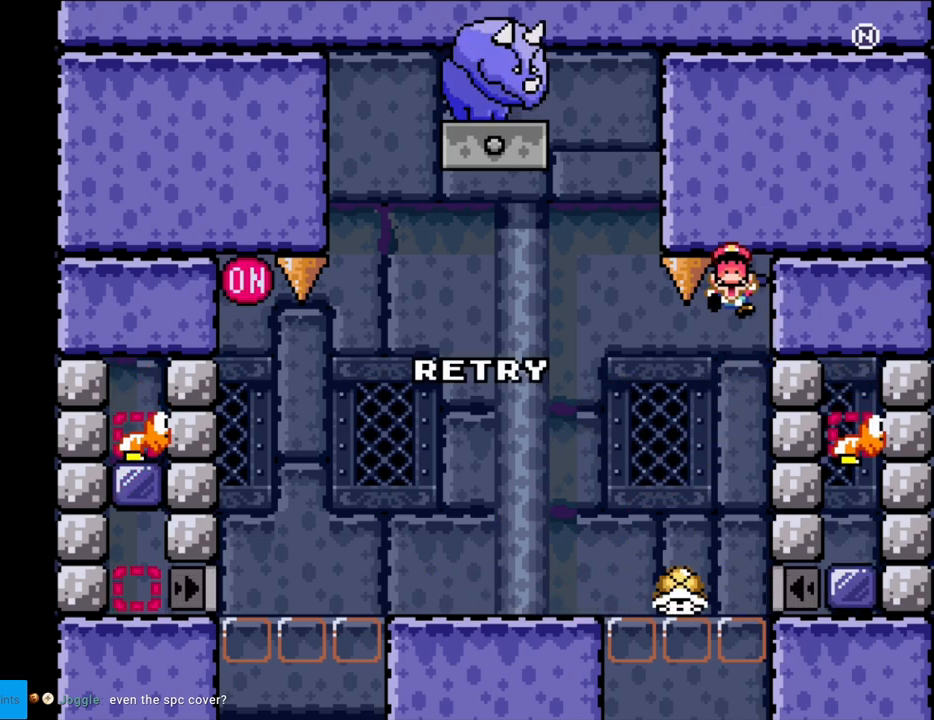
{"buttons": [], "events": [[250, "A", "down"], [367, "A", "up"]]}